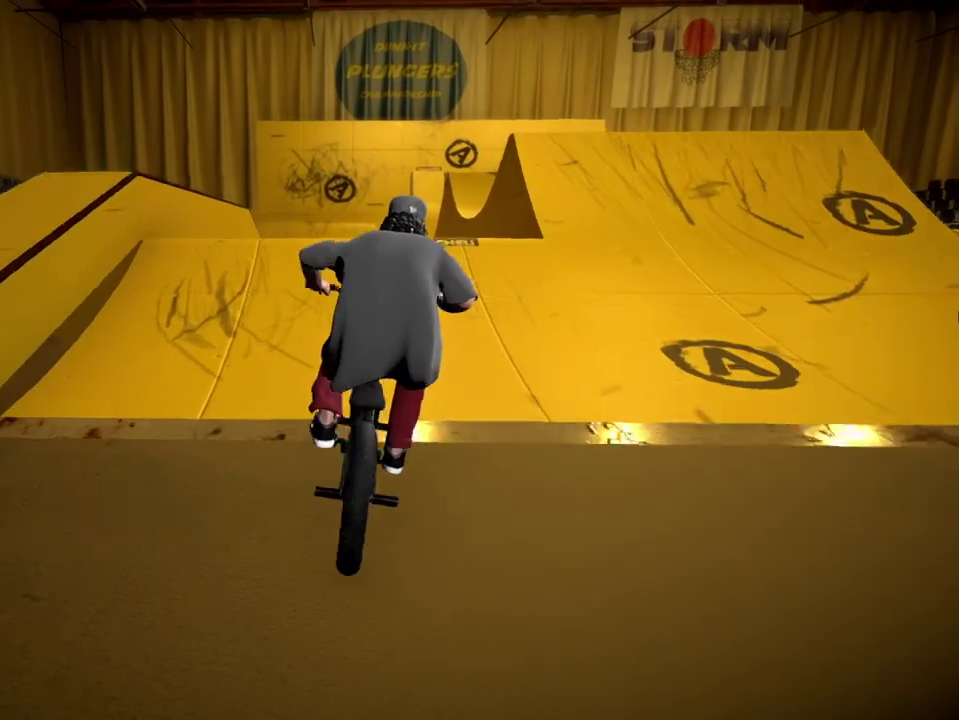
Gameplay with a controller (Xbox layout); each line is a JSON object with the inputs held at the frame after it (dt_ms = milliseconds from this image to that frame). "events" lists button and stick changes between this image and that frame as [ms after this image, input, new state], when the widget could be followed in between.
{"dt_ms": 701, "buttons": ["L2", "R2"], "left_stick": "center", "right_stick": "up", "events": [[100, "left_stick", "center"], [334, "L2", "down"], [351, "R2", "down"], [367, "right_stick", "up"], [484, "left_stick", "right"], [634, "left_stick", "center"]]}
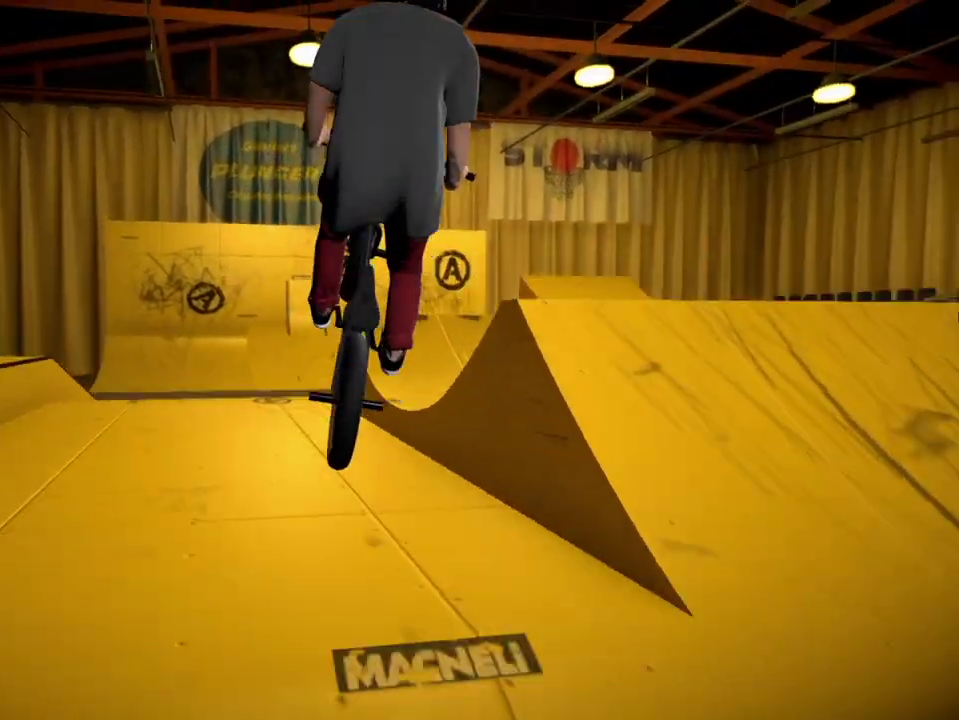
{"dt_ms": 300, "buttons": ["L2", "R2"], "left_stick": "center", "right_stick": "up", "events": []}
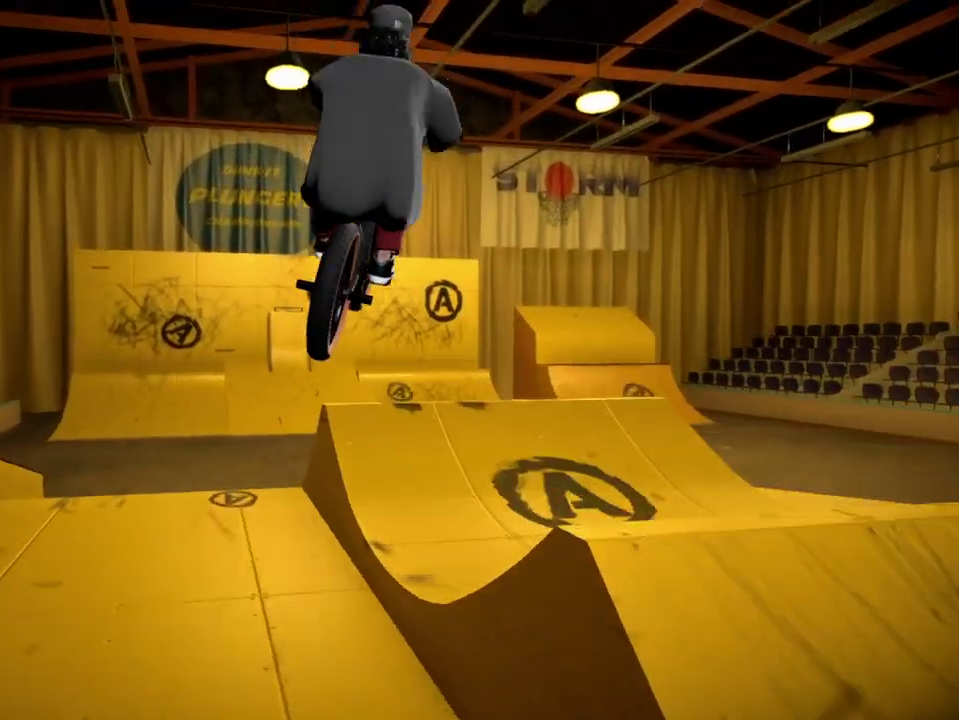
{"dt_ms": 401, "buttons": [], "left_stick": "left", "right_stick": "center", "events": [[217, "R2", "up"], [234, "L2", "up"], [250, "right_stick", "center"], [300, "left_stick", "left"]]}
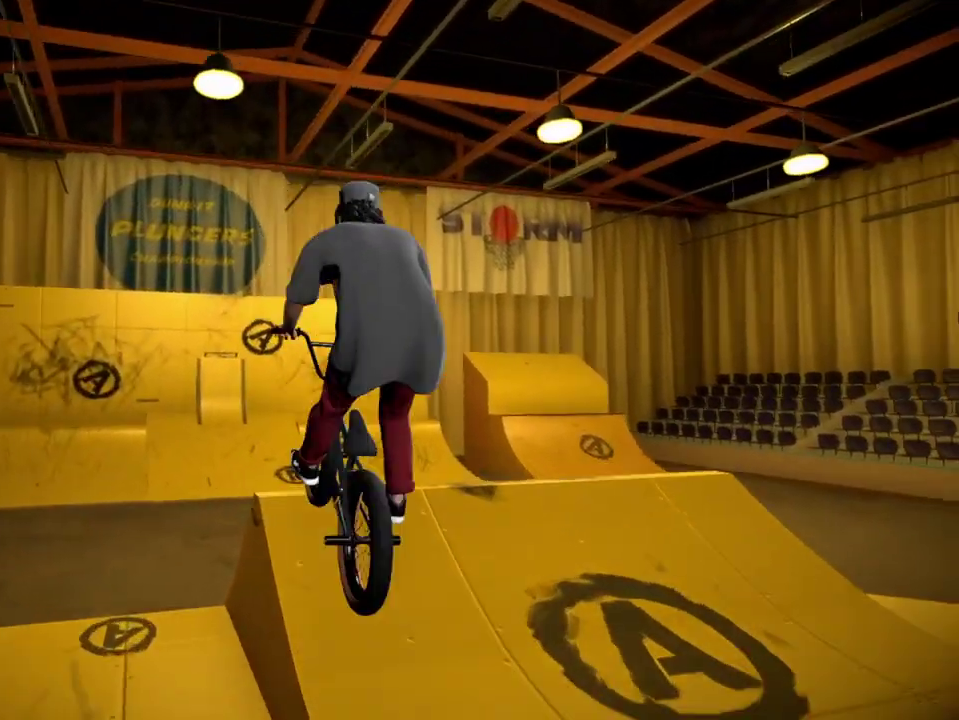
{"dt_ms": 800, "buttons": ["R2"], "left_stick": "center", "right_stick": "down", "events": [[116, "left_stick", "center"], [266, "right_stick", "down"], [483, "R2", "down"]]}
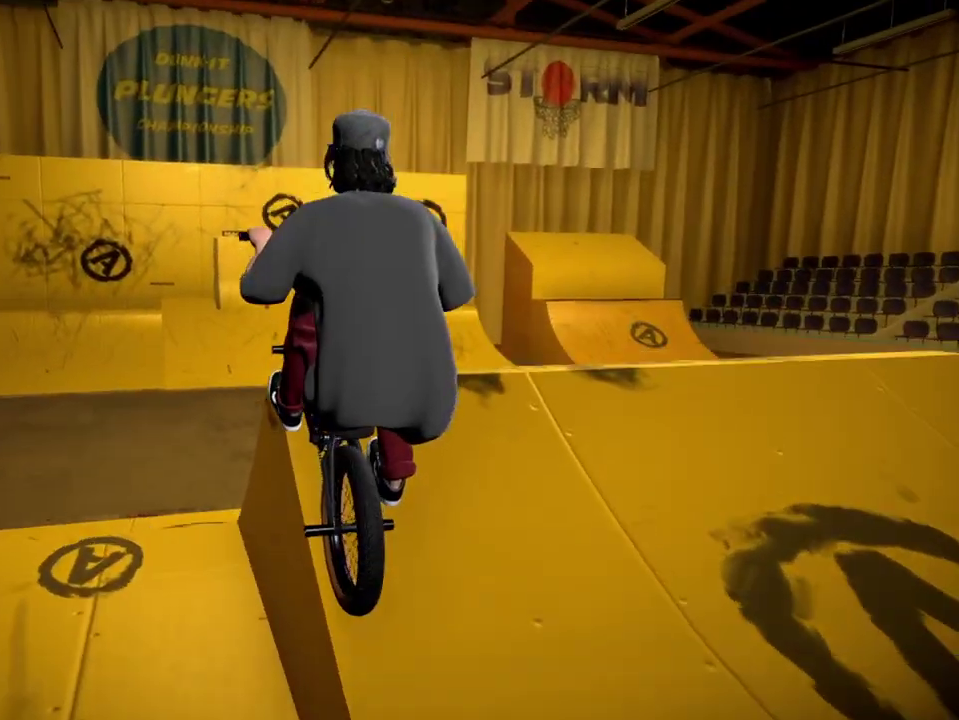
{"dt_ms": 301, "buttons": ["R2"], "left_stick": "center", "right_stick": "down", "events": []}
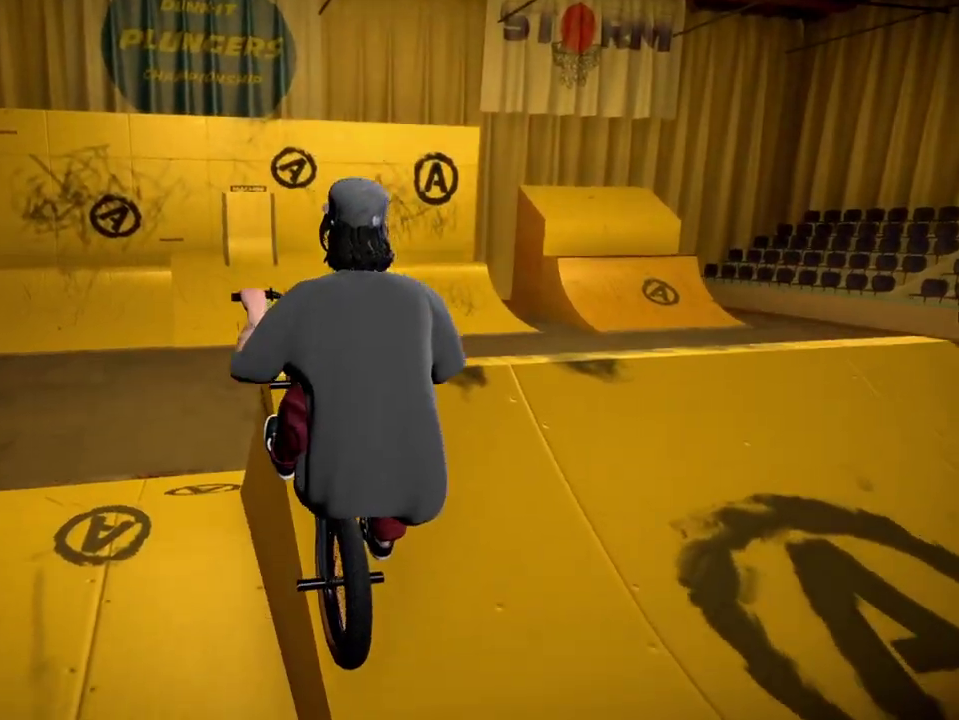
{"dt_ms": 500, "buttons": ["R2"], "left_stick": "center", "right_stick": "down", "events": []}
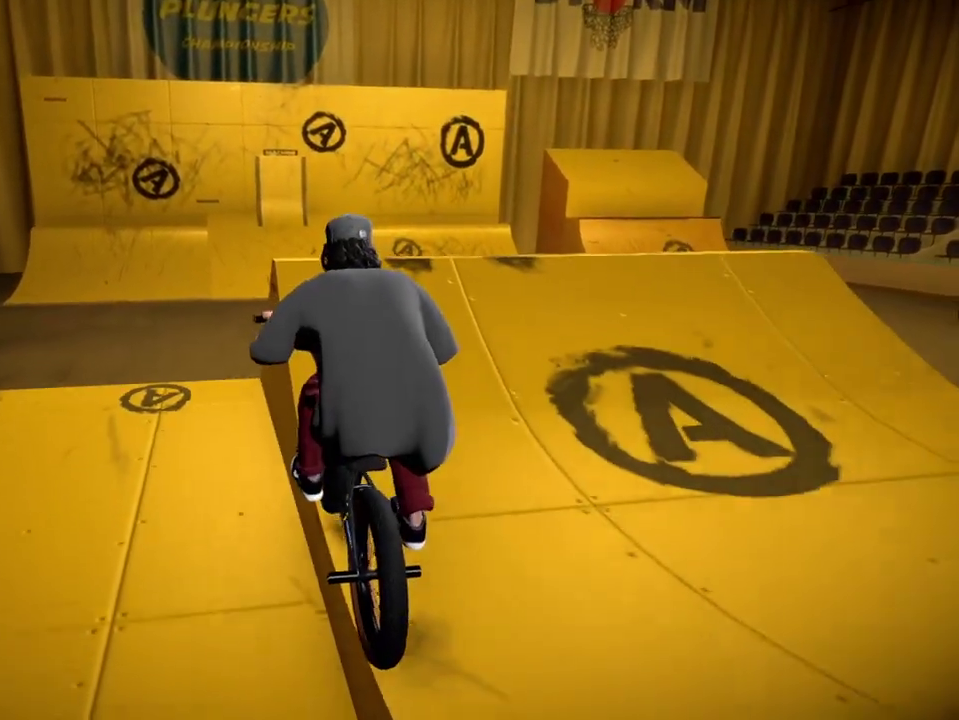
{"dt_ms": 401, "buttons": ["L1", "R2"], "left_stick": "center", "right_stick": "down", "events": [[267, "right_stick", "up"], [367, "L1", "down"], [384, "right_stick", "down"]]}
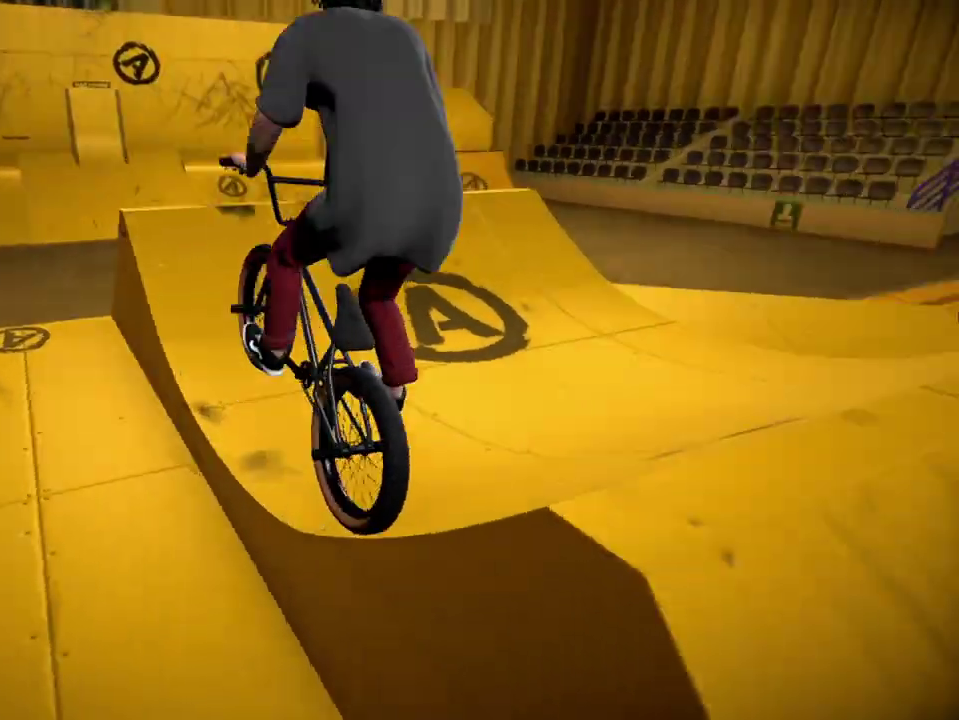
{"dt_ms": 700, "buttons": [], "left_stick": "center", "right_stick": "center", "events": [[100, "R2", "up"], [233, "L1", "up"], [250, "right_stick", "center"]]}
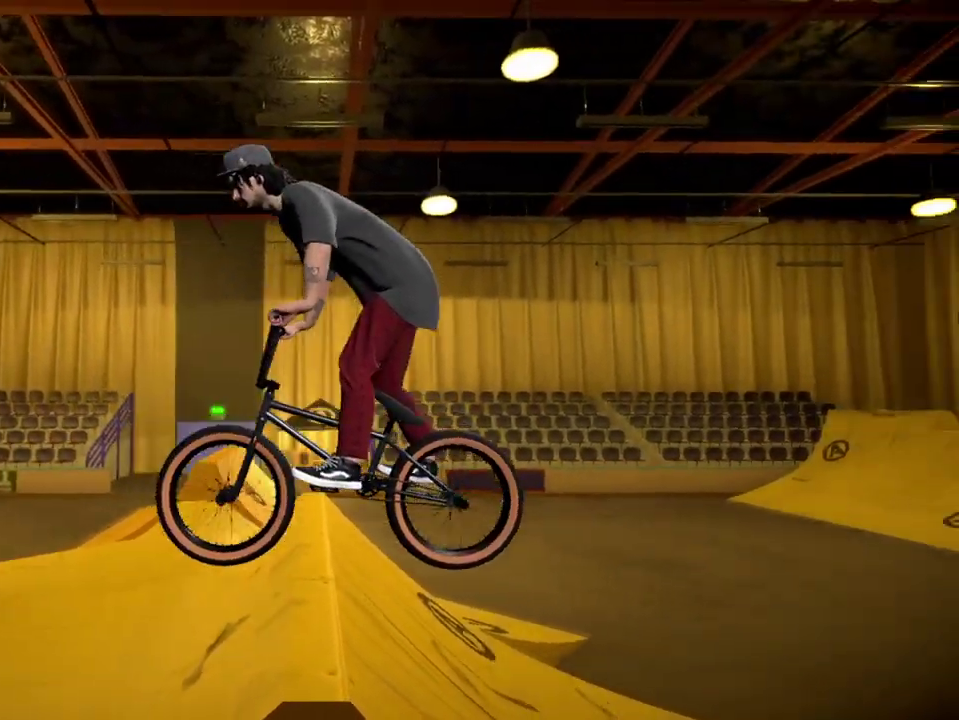
{"dt_ms": 601, "buttons": [], "left_stick": "center", "right_stick": "center", "events": []}
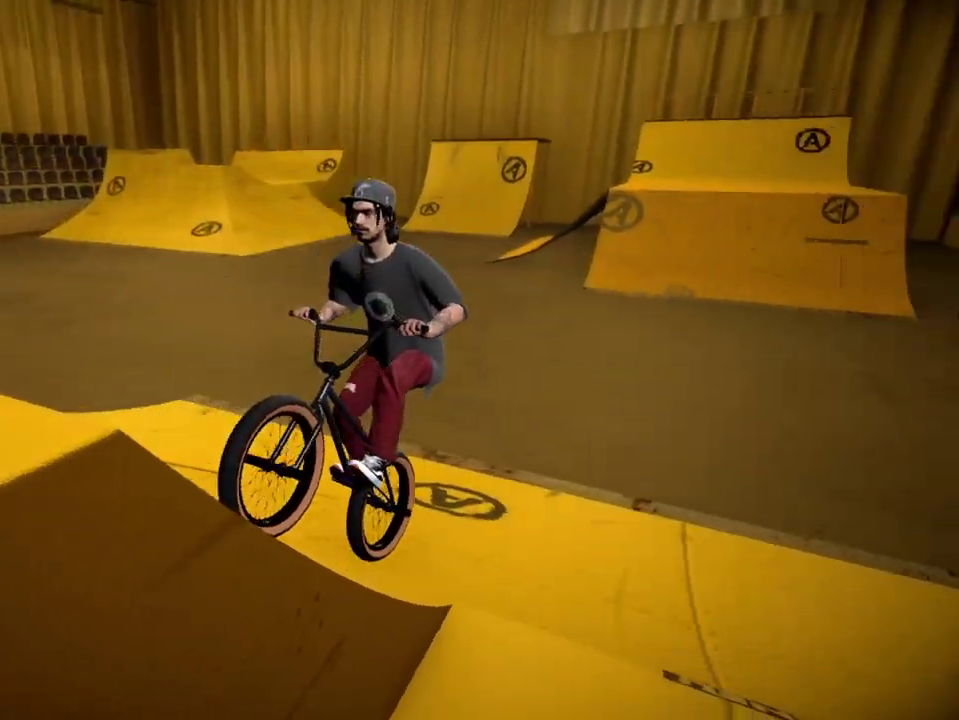
{"dt_ms": 300, "buttons": [], "left_stick": "left", "right_stick": "center", "events": [[150, "left_stick", "left"]]}
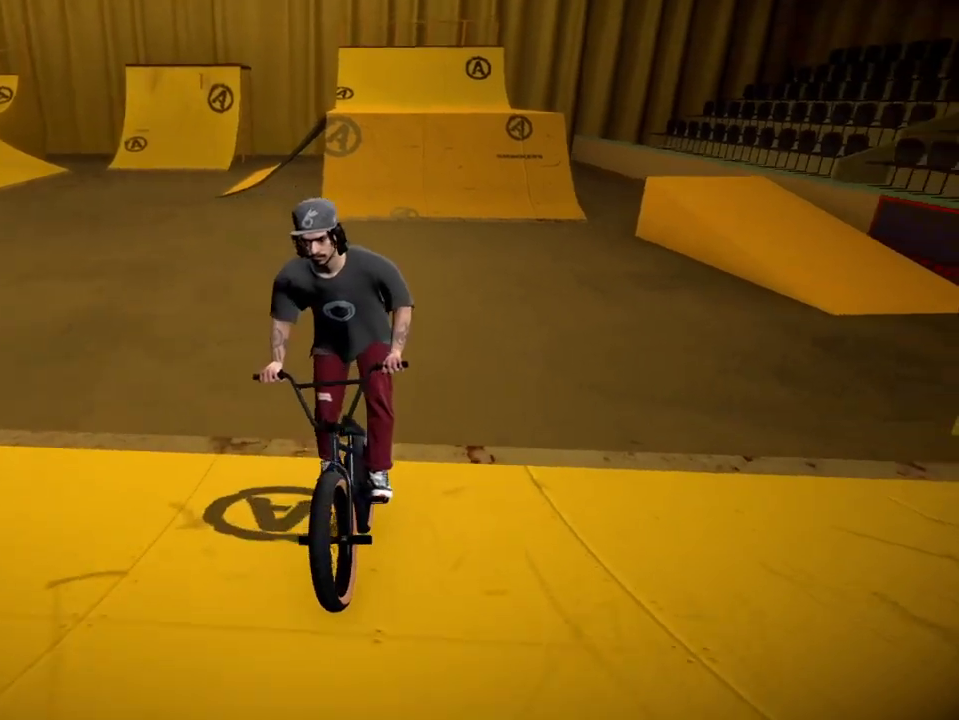
{"dt_ms": 501, "buttons": [], "left_stick": "center", "right_stick": "center", "events": [[67, "A", "down"], [167, "A", "up"], [384, "left_stick", "center"]]}
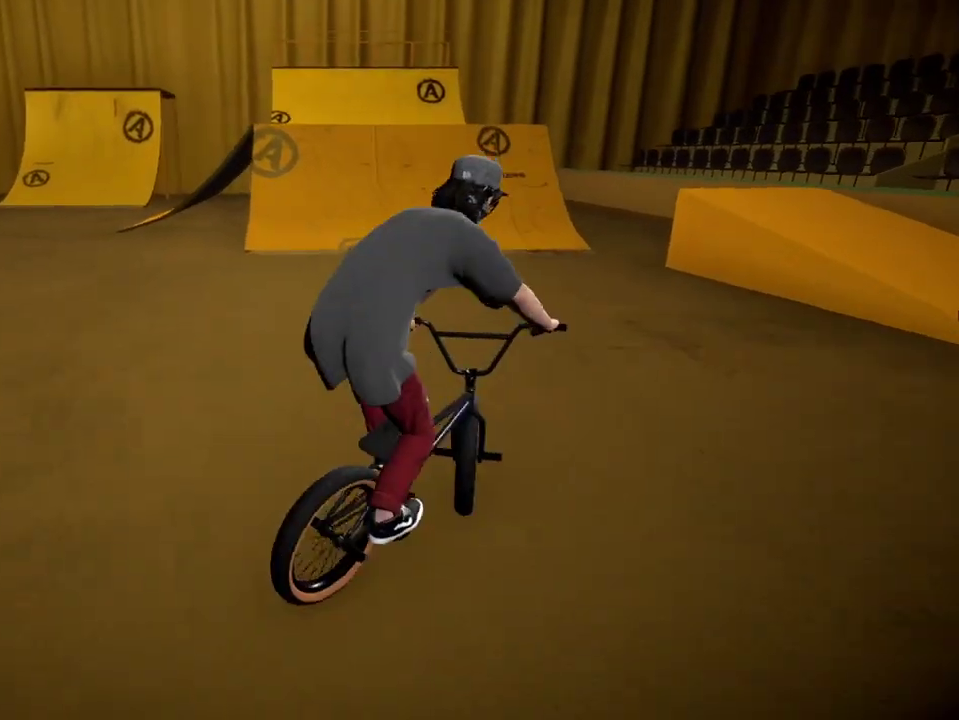
{"dt_ms": 300, "buttons": [], "left_stick": "left", "right_stick": "down", "events": [[250, "left_stick", "left"], [267, "right_stick", "down"]]}
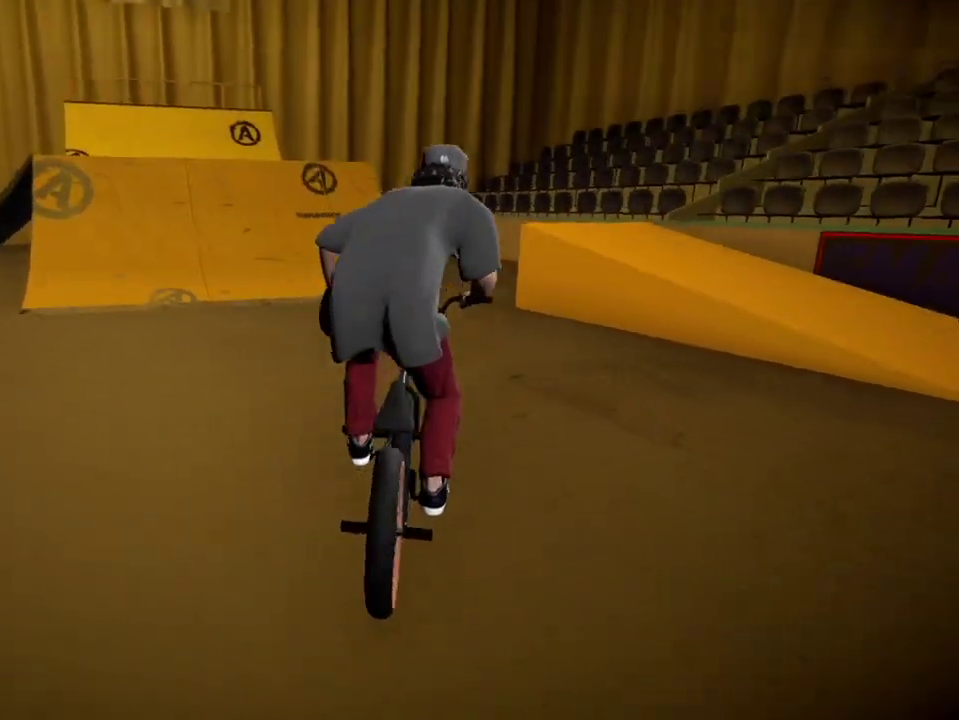
{"dt_ms": 701, "buttons": [], "left_stick": "center", "right_stick": "down", "events": [[350, "left_stick", "center"]]}
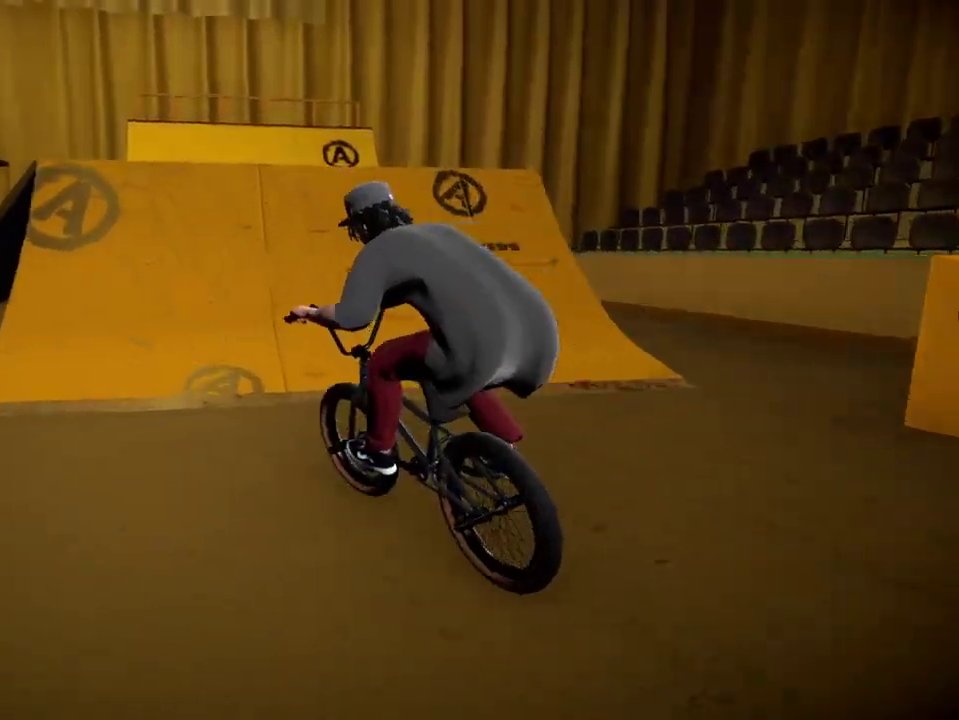
{"dt_ms": 500, "buttons": [], "left_stick": "center", "right_stick": "down", "events": [[83, "left_stick", "left"], [200, "left_stick", "center"]]}
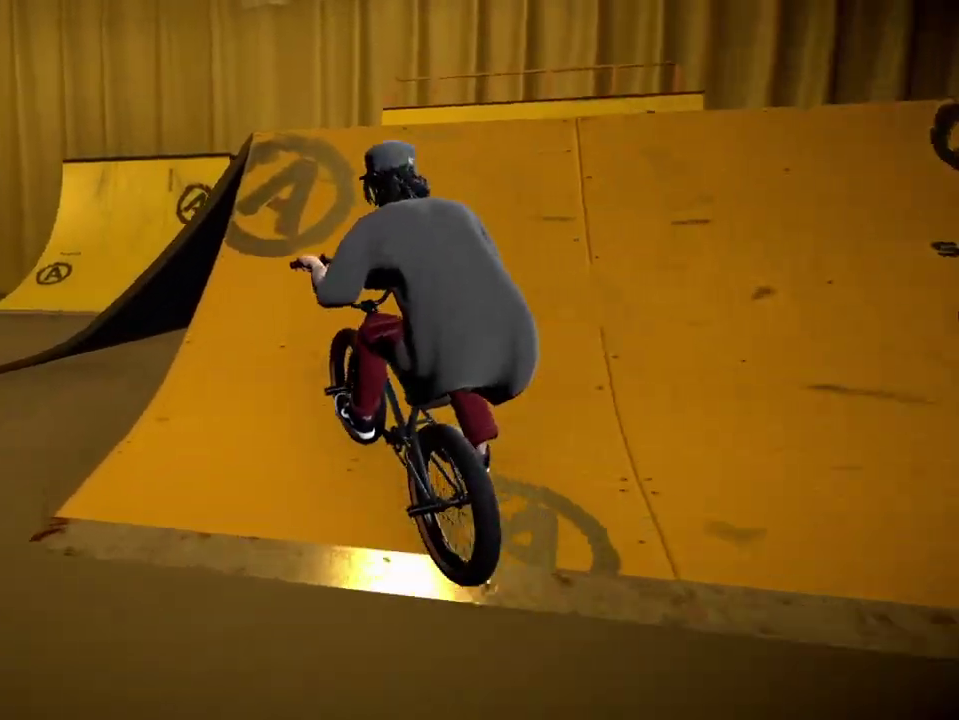
{"dt_ms": 601, "buttons": ["L2", "R2"], "left_stick": "right", "right_stick": "up", "events": [[100, "L2", "down"], [100, "left_stick", "right"], [134, "right_stick", "up"], [150, "R2", "down"], [317, "left_stick", "center"], [534, "left_stick", "right"]]}
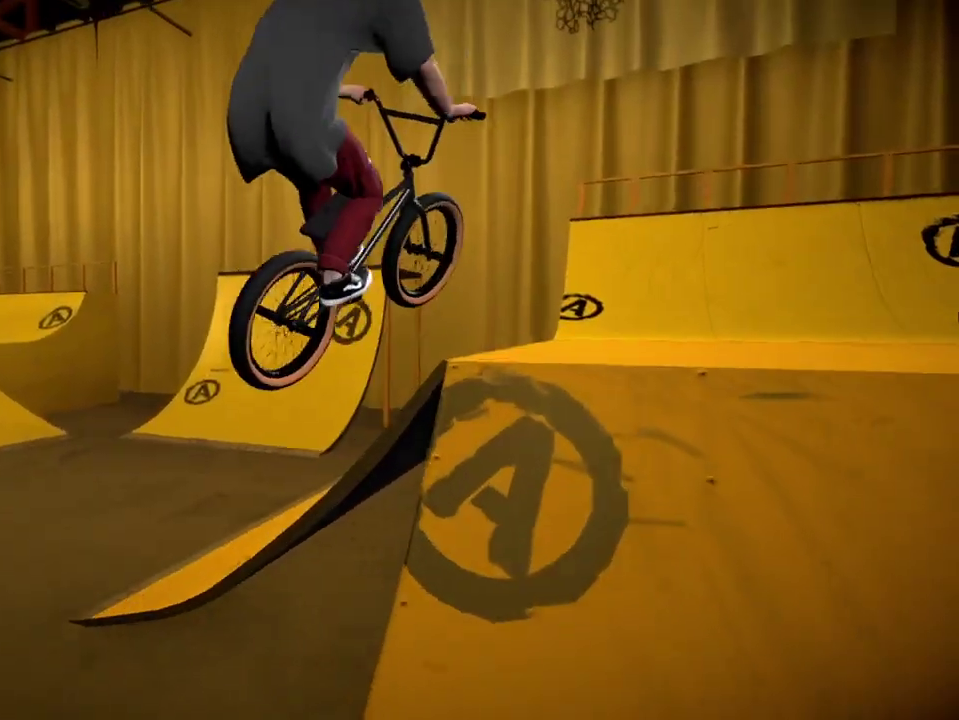
{"dt_ms": 400, "buttons": [], "left_stick": "center", "right_stick": "center", "events": [[100, "left_stick", "center"], [300, "L2", "up"], [317, "R2", "up"], [350, "right_stick", "center"]]}
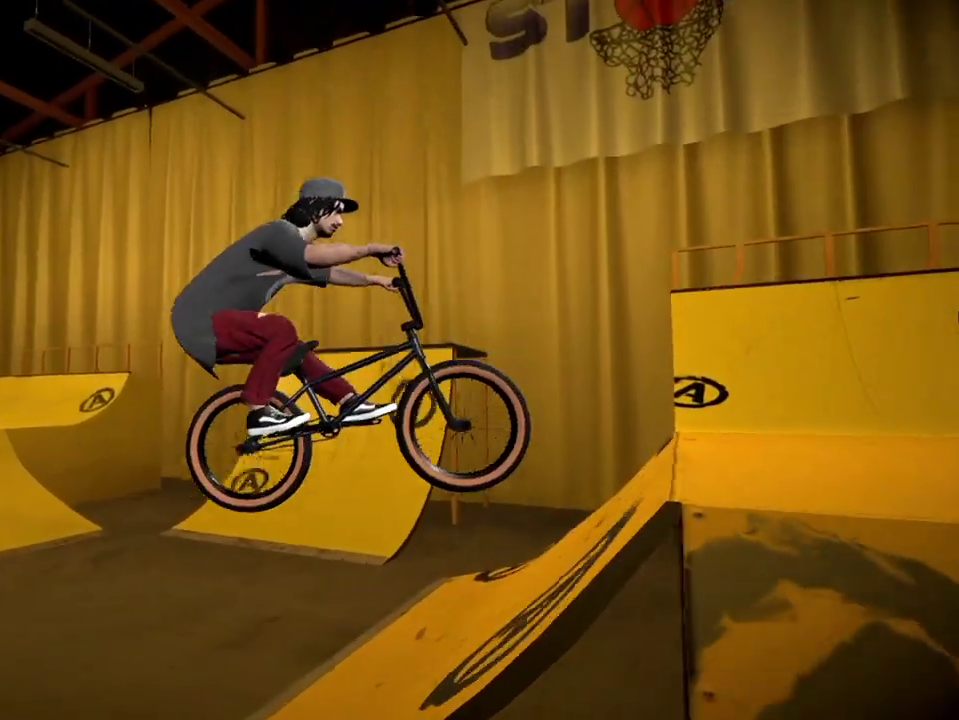
{"dt_ms": 601, "buttons": [], "left_stick": "right", "right_stick": "center", "events": [[17, "left_stick", "right"], [184, "left_stick", "center"], [567, "left_stick", "right"]]}
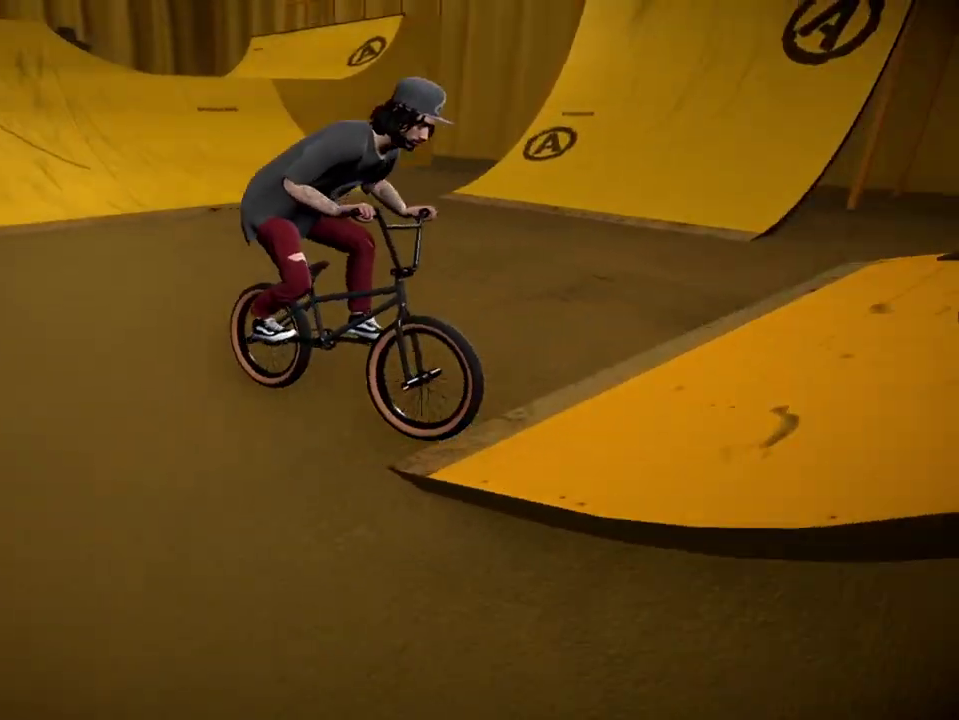
{"dt_ms": 400, "buttons": [], "left_stick": "center", "right_stick": "center", "events": [[100, "left_stick", "center"]]}
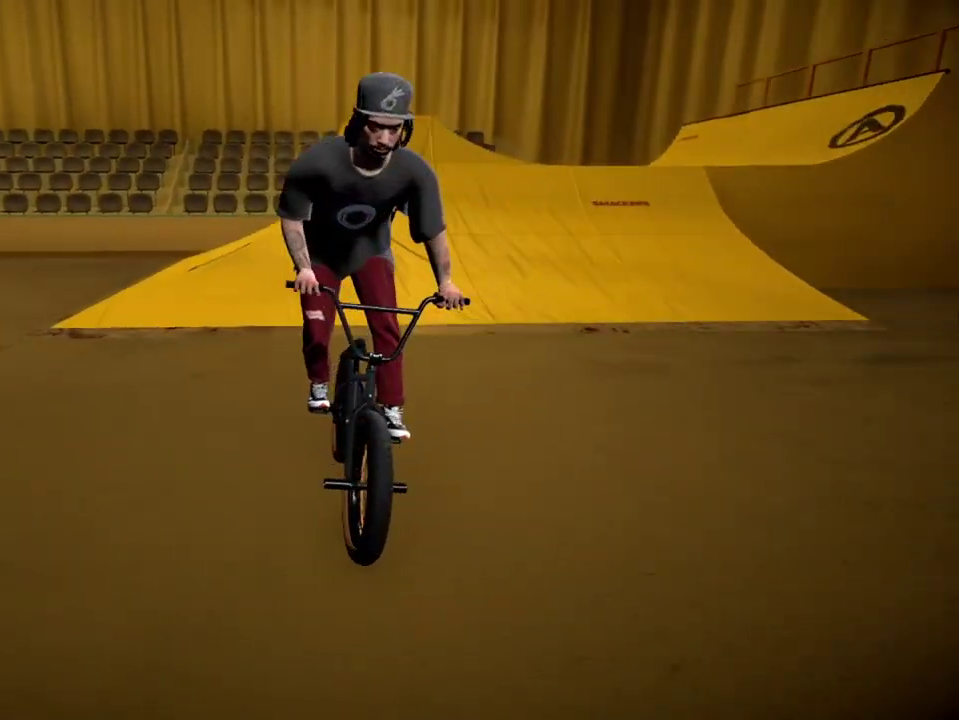
{"dt_ms": 501, "buttons": [], "left_stick": "right", "right_stick": "down", "events": [[17, "left_stick", "right"], [150, "left_stick", "center"], [167, "right_stick", "down"], [501, "left_stick", "right"]]}
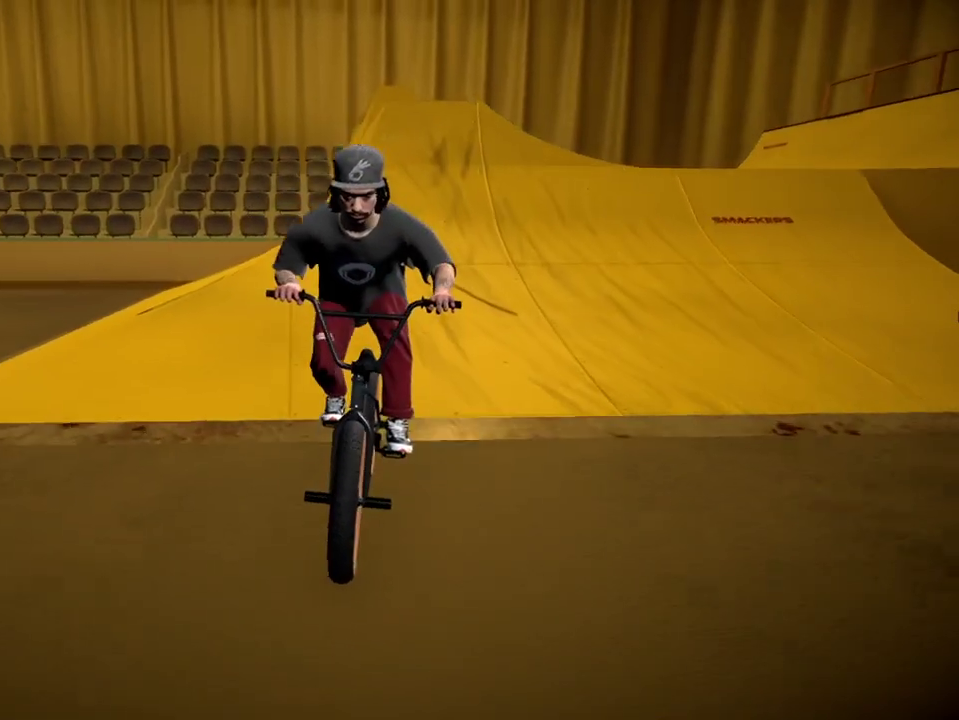
{"dt_ms": 400, "buttons": [], "left_stick": "down-right", "right_stick": "down", "events": [[166, "left_stick", "center"], [250, "left_stick", "right"], [350, "left_stick", "down-right"]]}
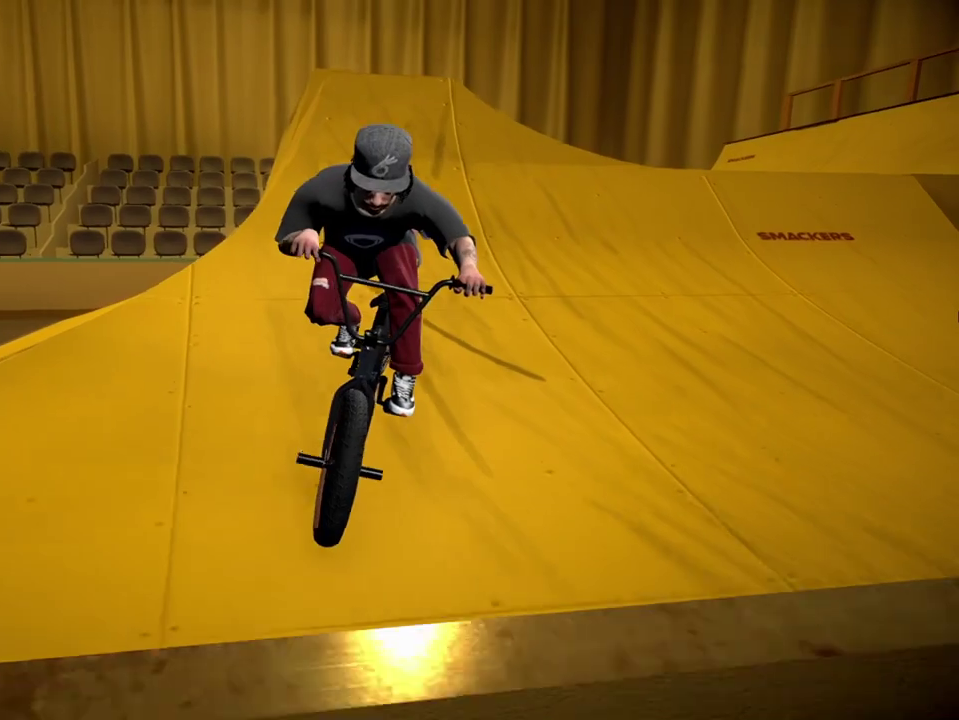
{"dt_ms": 801, "buttons": ["L2", "R2"], "left_stick": "right", "right_stick": "up", "events": [[17, "left_stick", "right"], [400, "right_stick", "up"], [417, "left_stick", "down-right"], [501, "L2", "down"], [501, "R2", "down"], [701, "left_stick", "right"]]}
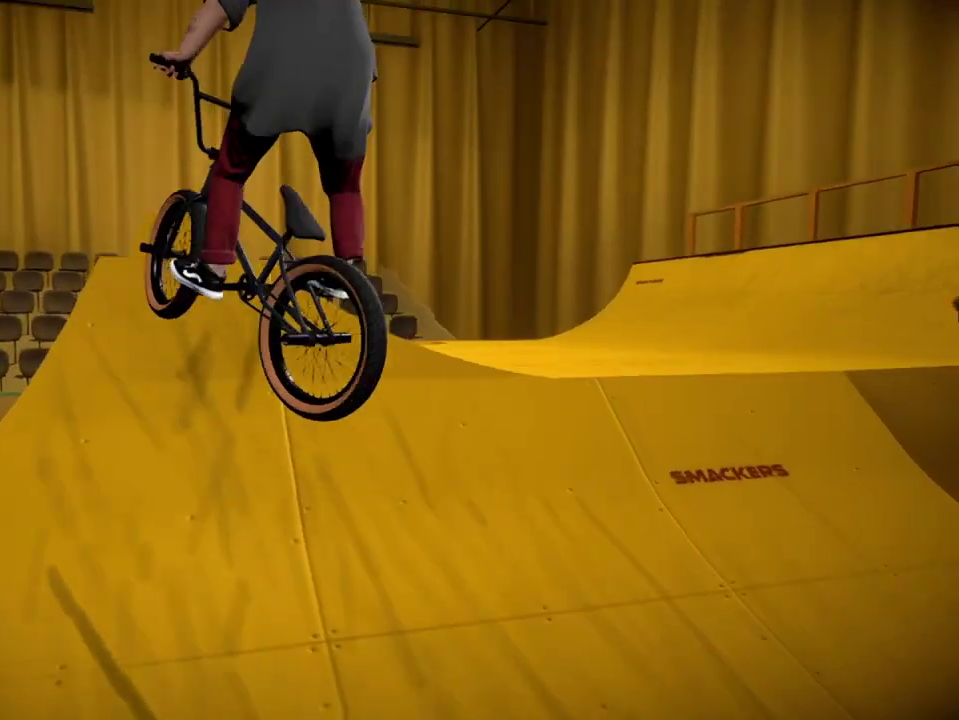
{"dt_ms": 300, "buttons": [], "left_stick": "center", "right_stick": "center", "events": [[17, "L2", "up"], [33, "left_stick", "center"], [117, "R2", "up"], [133, "right_stick", "center"]]}
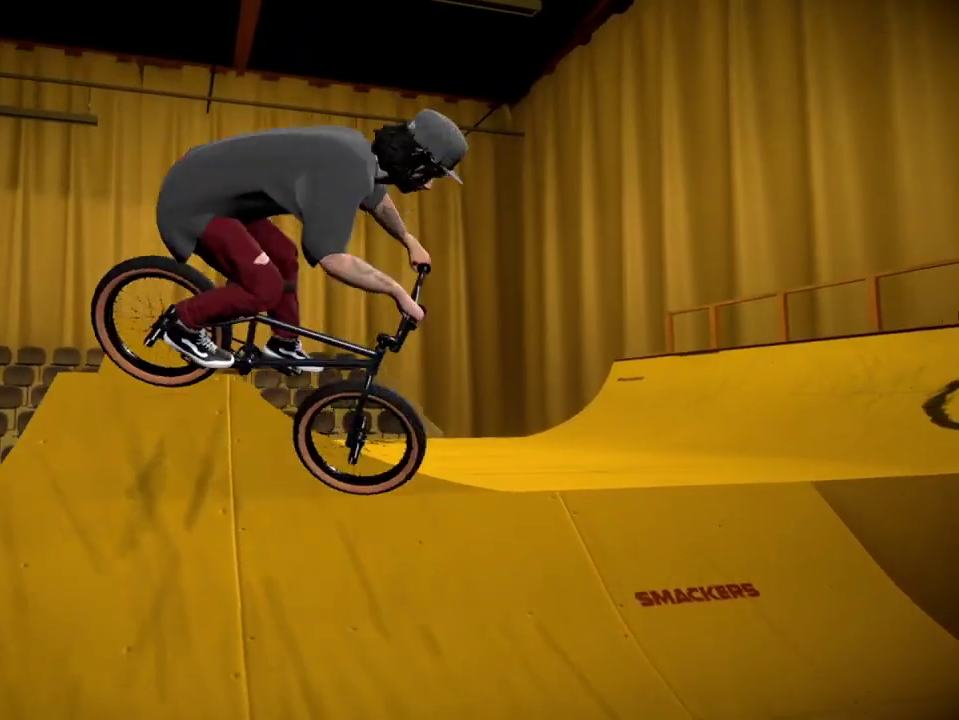
{"dt_ms": 401, "buttons": [], "left_stick": "center", "right_stick": "center", "events": []}
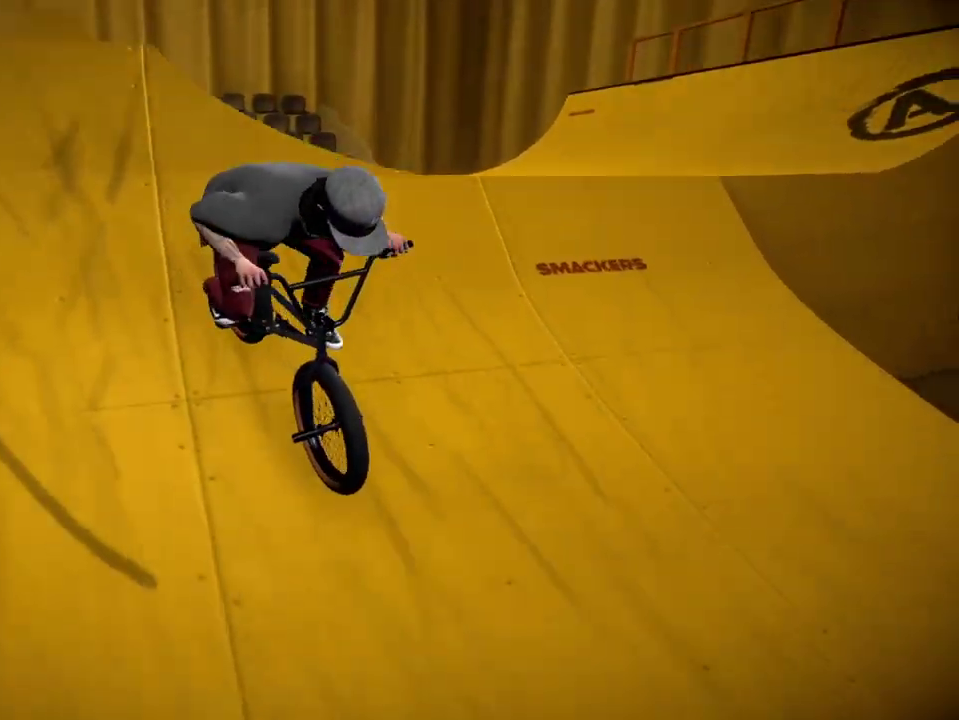
{"dt_ms": 684, "buttons": [], "left_stick": "left", "right_stick": "center", "events": [[33, "A", "down"], [150, "A", "up"], [250, "A", "down"], [333, "A", "up"], [400, "A", "down"], [517, "A", "up"], [667, "left_stick", "left"]]}
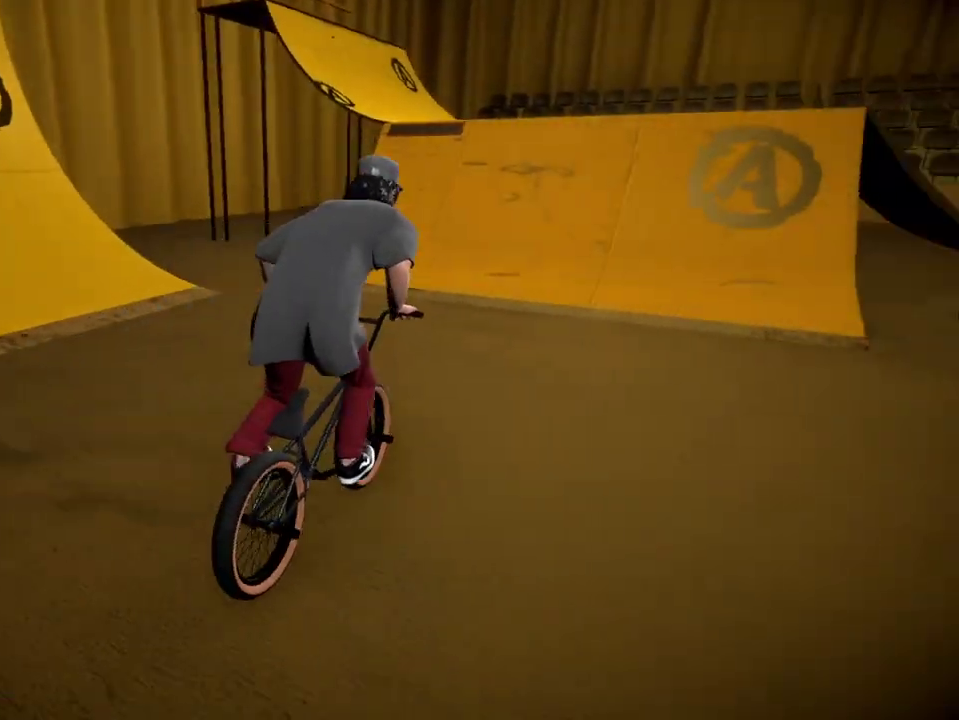
{"dt_ms": 400, "buttons": [], "left_stick": "center", "right_stick": "down", "events": [[116, "left_stick", "center"], [216, "right_stick", "down"]]}